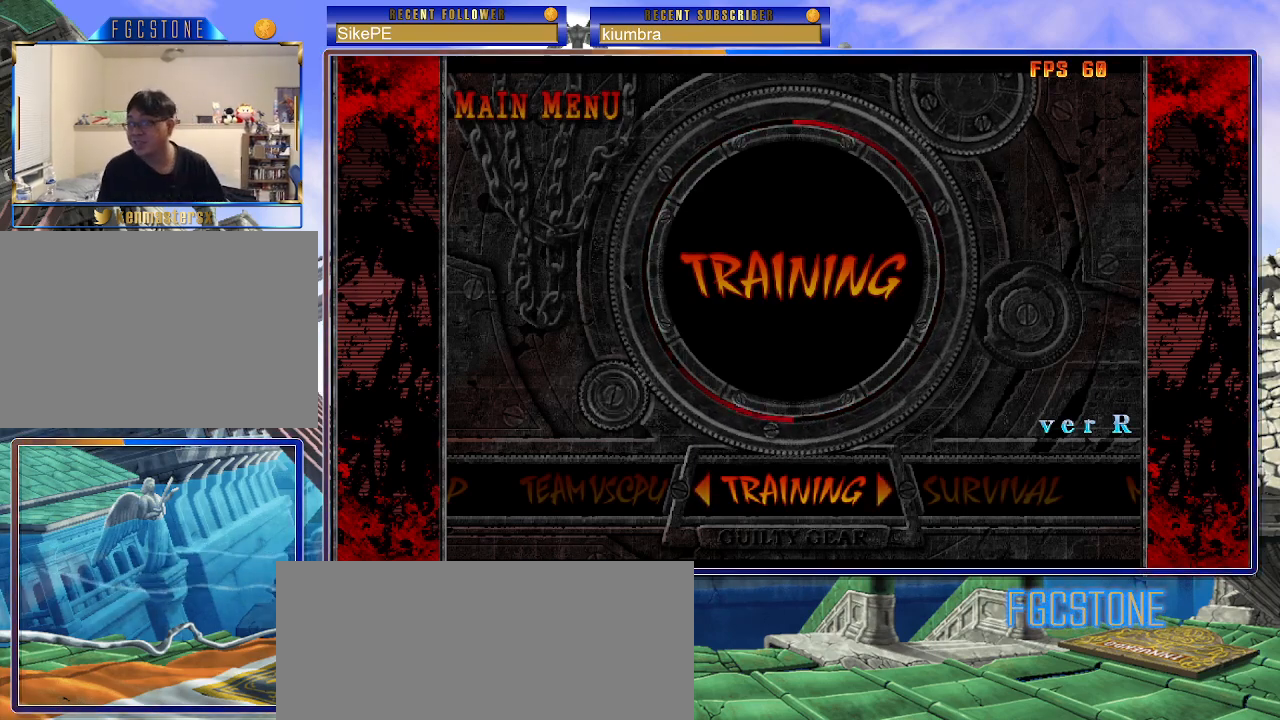
Gameplay with a controller (arcade stick); each line is a JSON object with the inputs held at the frame after it. "events" lists button and stick changes between this image and that frame as [ms after this image, input, new state], when the widget could be followed in between. Not read: L3 R3.
{"buttons": [], "left_stick": "center", "events": [[133, "left_stick", "down"], [267, "left_stick", "center"]]}
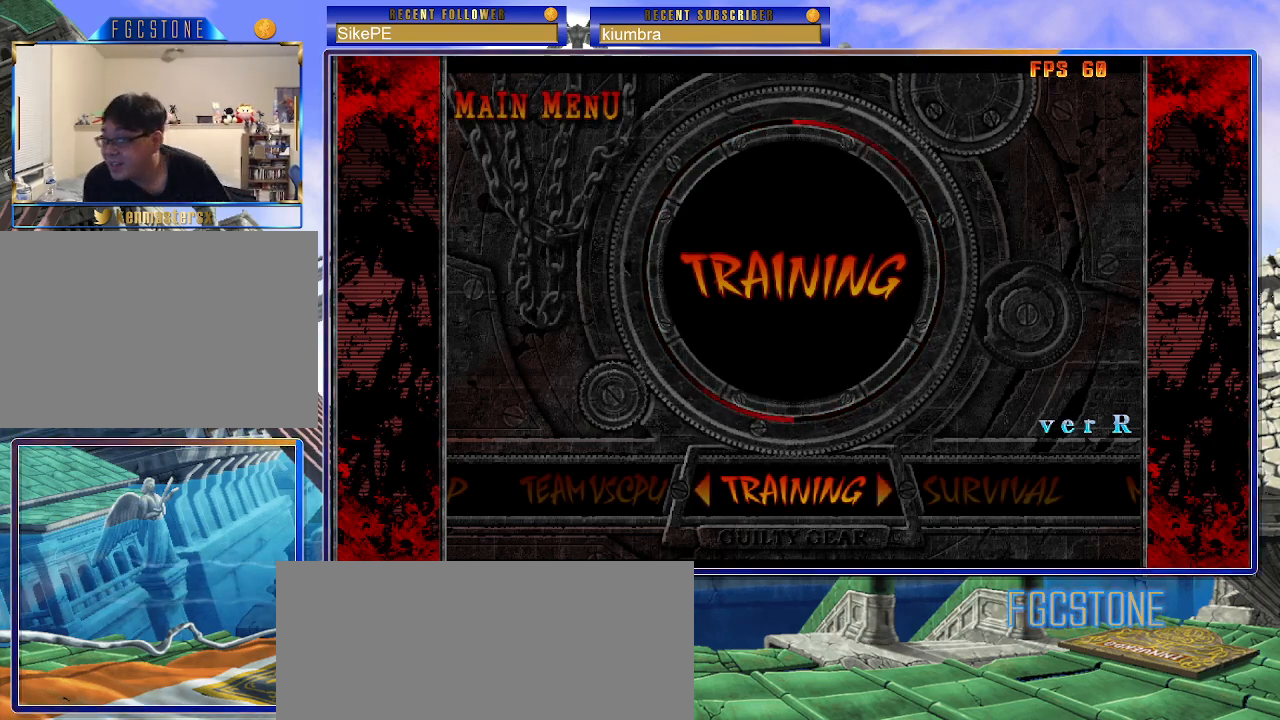
{"buttons": [], "left_stick": "center", "events": []}
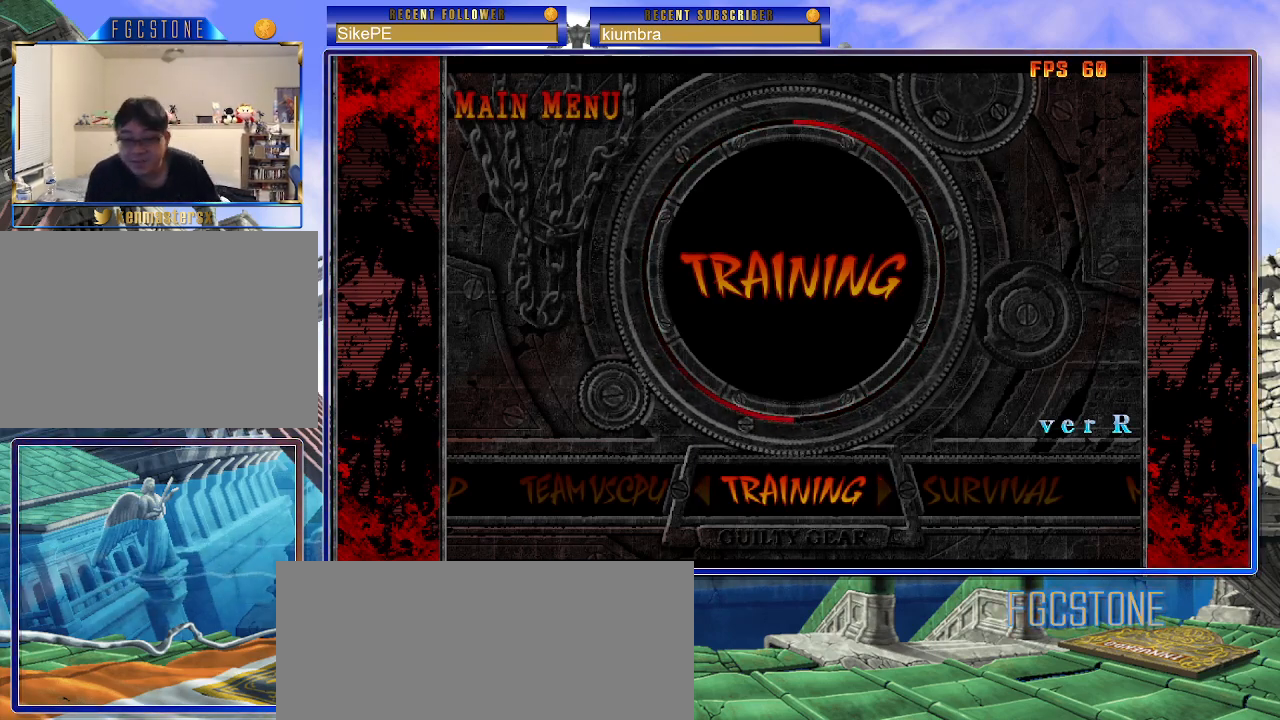
{"buttons": [], "left_stick": "center", "events": [[283, "left_stick", "right"], [400, "left_stick", "center"]]}
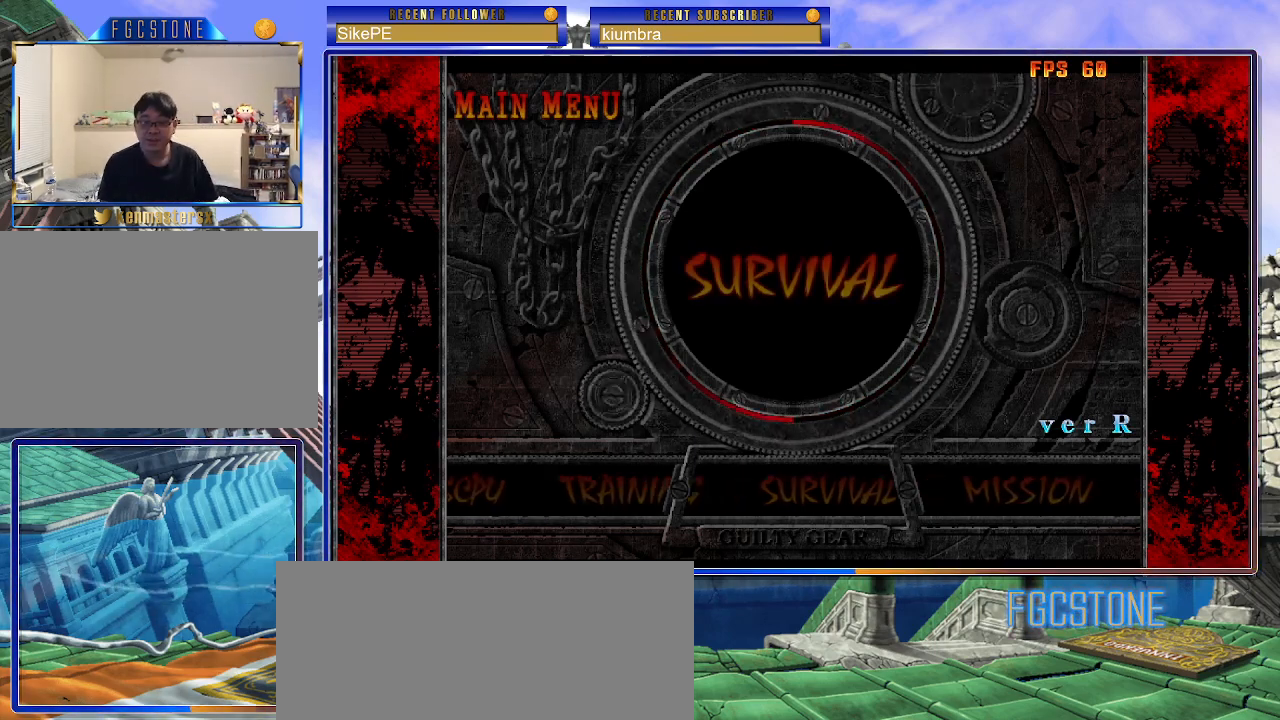
{"buttons": [], "left_stick": "right", "events": [[33, "left_stick", "right"], [183, "left_stick", "center"], [400, "left_stick", "right"]]}
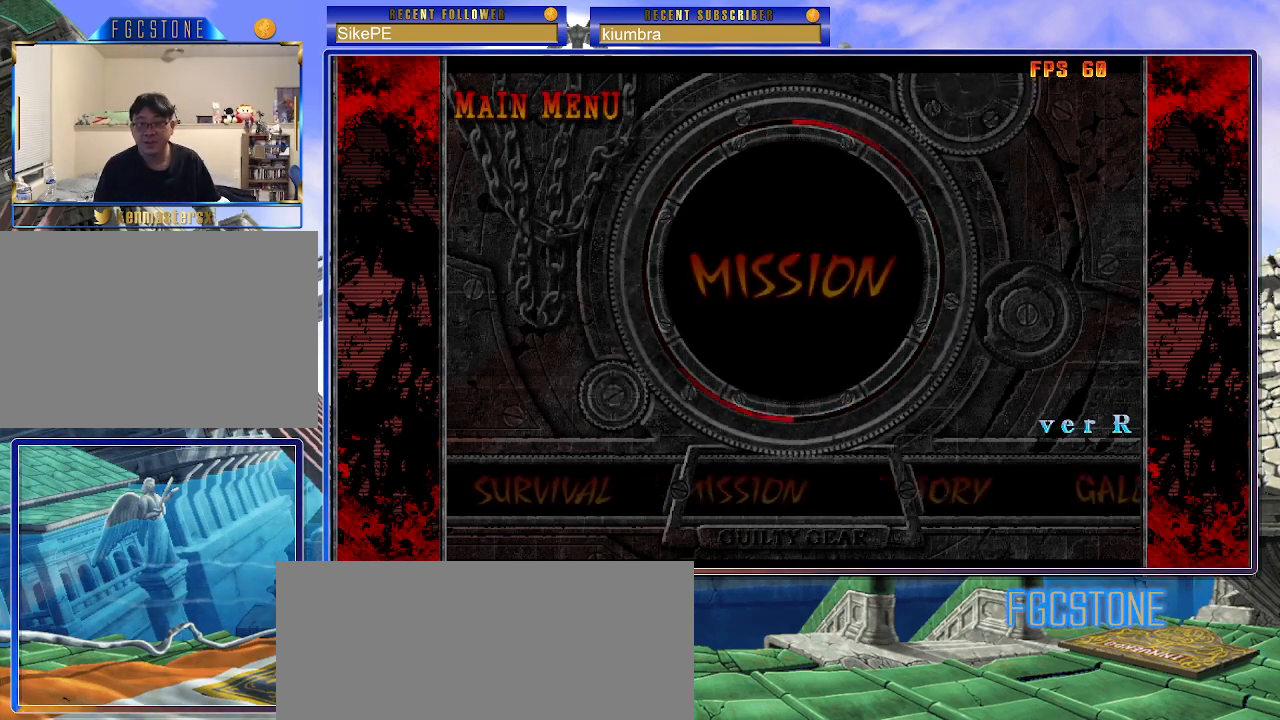
{"buttons": [], "left_stick": "center", "events": [[100, "left_stick", "center"]]}
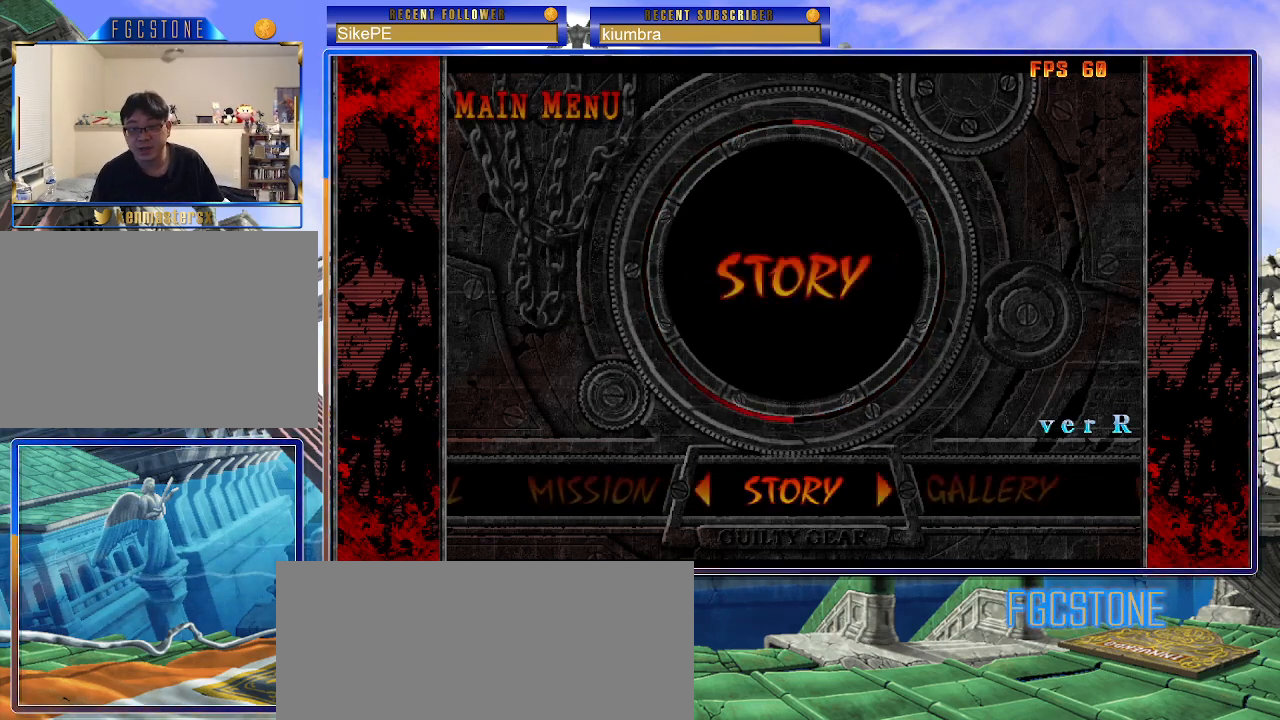
{"buttons": [], "left_stick": "center", "events": [[17, "left_stick", "right"], [217, "left_stick", "center"], [317, "left_stick", "right"], [500, "left_stick", "center"]]}
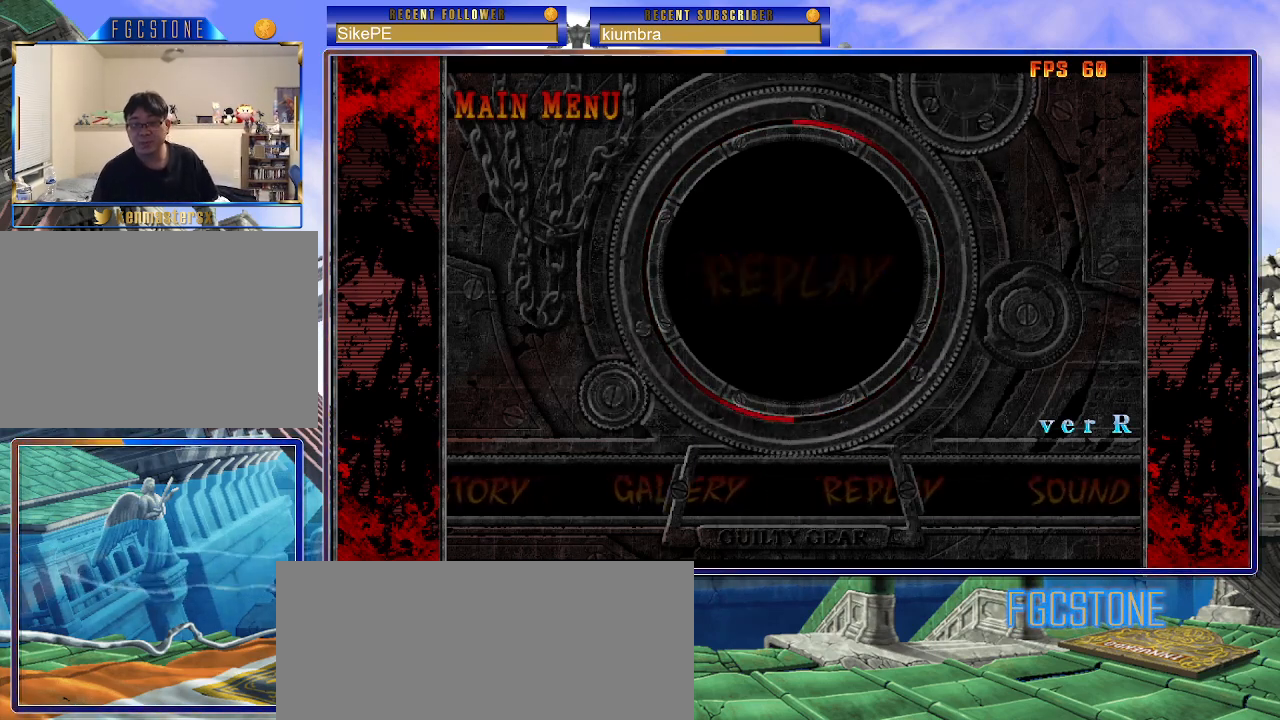
{"buttons": [], "left_stick": "center", "events": [[100, "left_stick", "right"], [233, "left_stick", "center"], [300, "left_stick", "right"], [450, "left_stick", "center"]]}
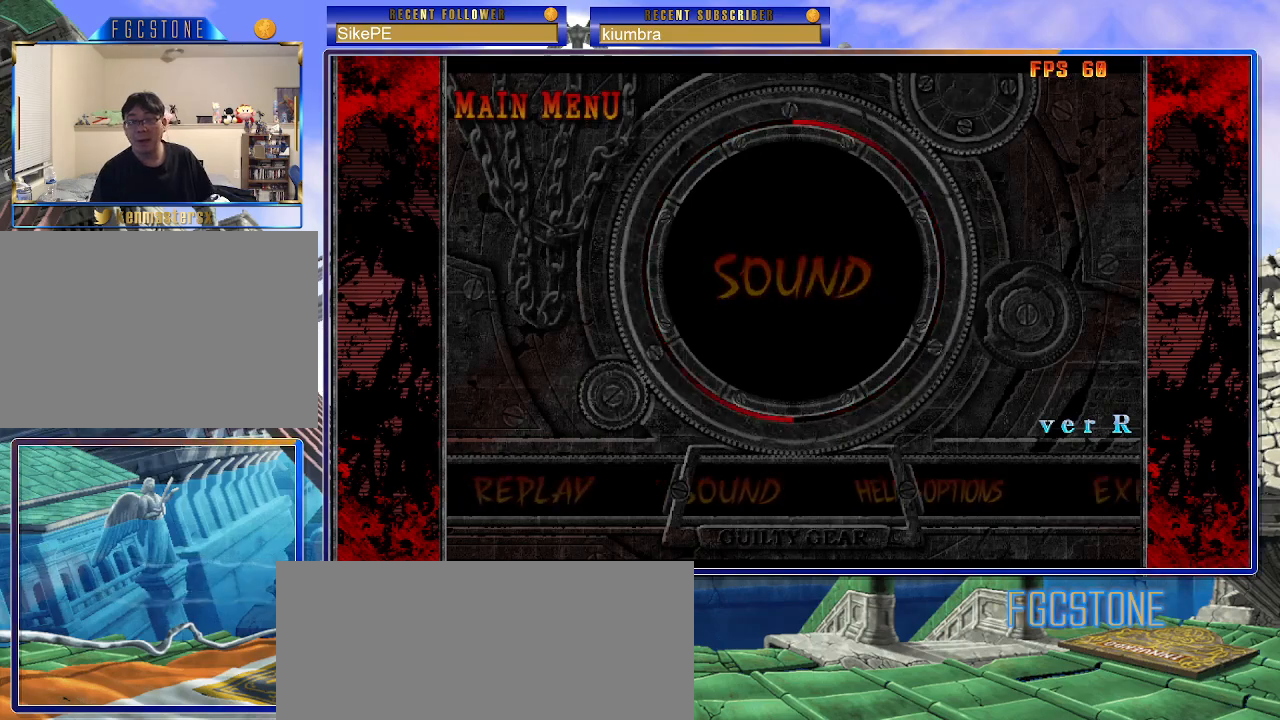
{"buttons": [], "left_stick": "right", "events": [[67, "left_stick", "right"], [250, "left_stick", "center"], [317, "left_stick", "right"]]}
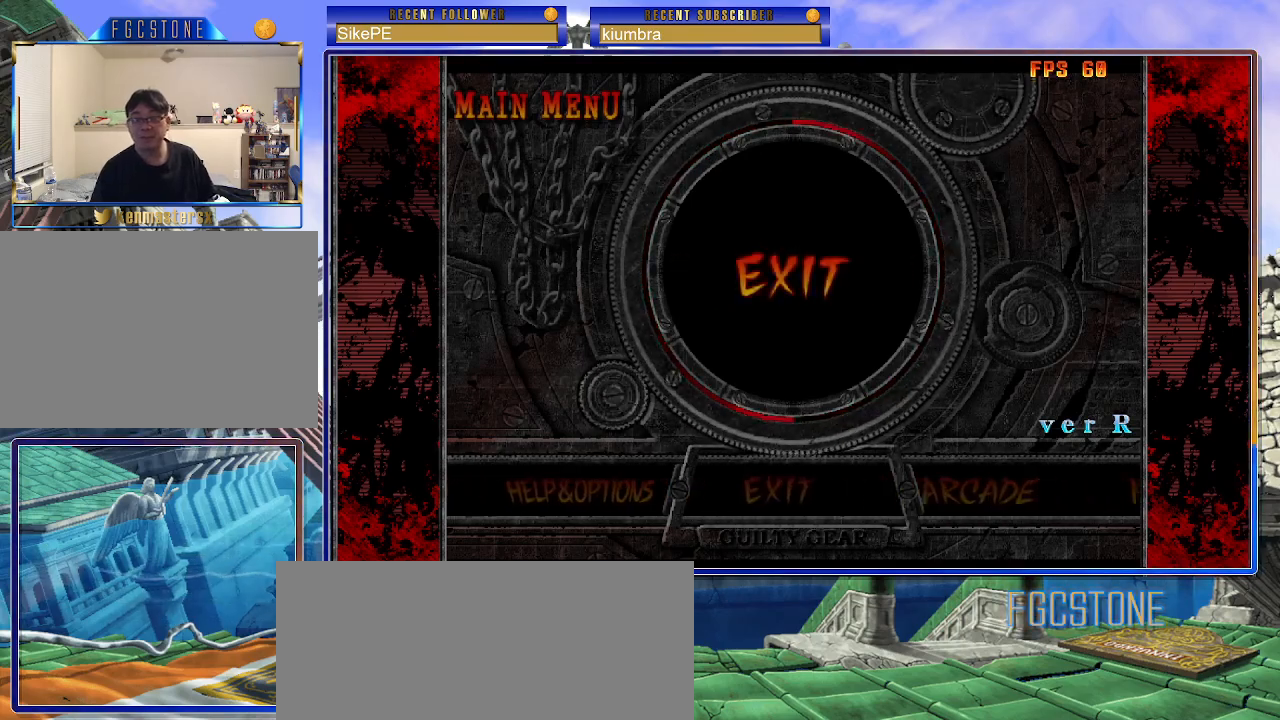
{"buttons": [], "left_stick": "right", "events": []}
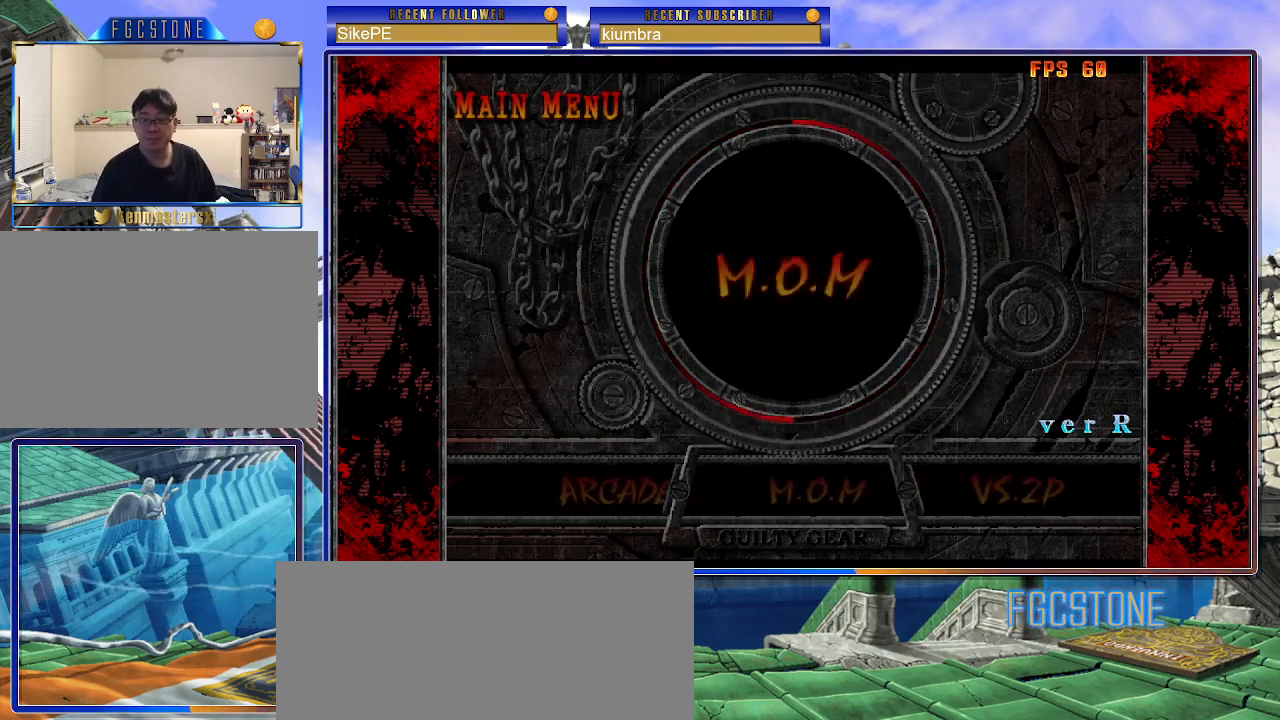
{"buttons": [], "left_stick": "center", "events": [[300, "left_stick", "center"]]}
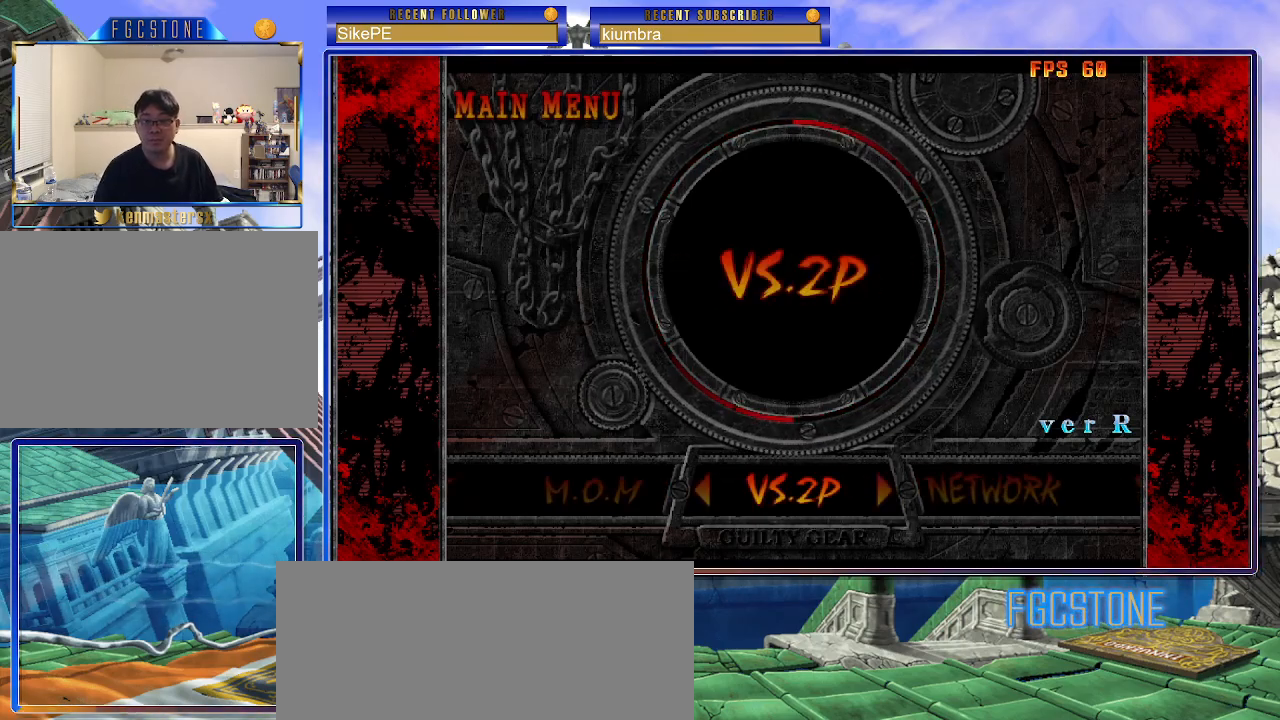
{"buttons": [], "left_stick": "center", "events": [[83, "left_stick", "right"], [233, "left_stick", "center"], [417, "P", "down"], [483, "P", "up"]]}
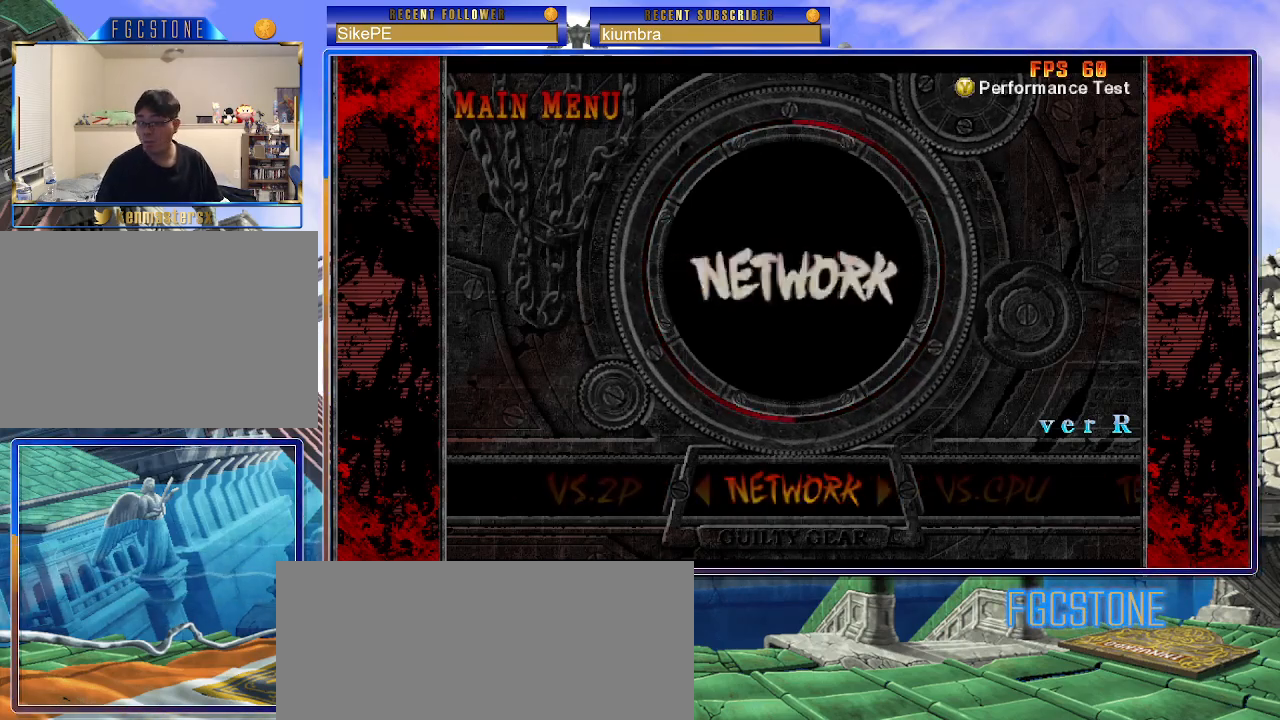
{"buttons": [], "left_stick": "center", "events": []}
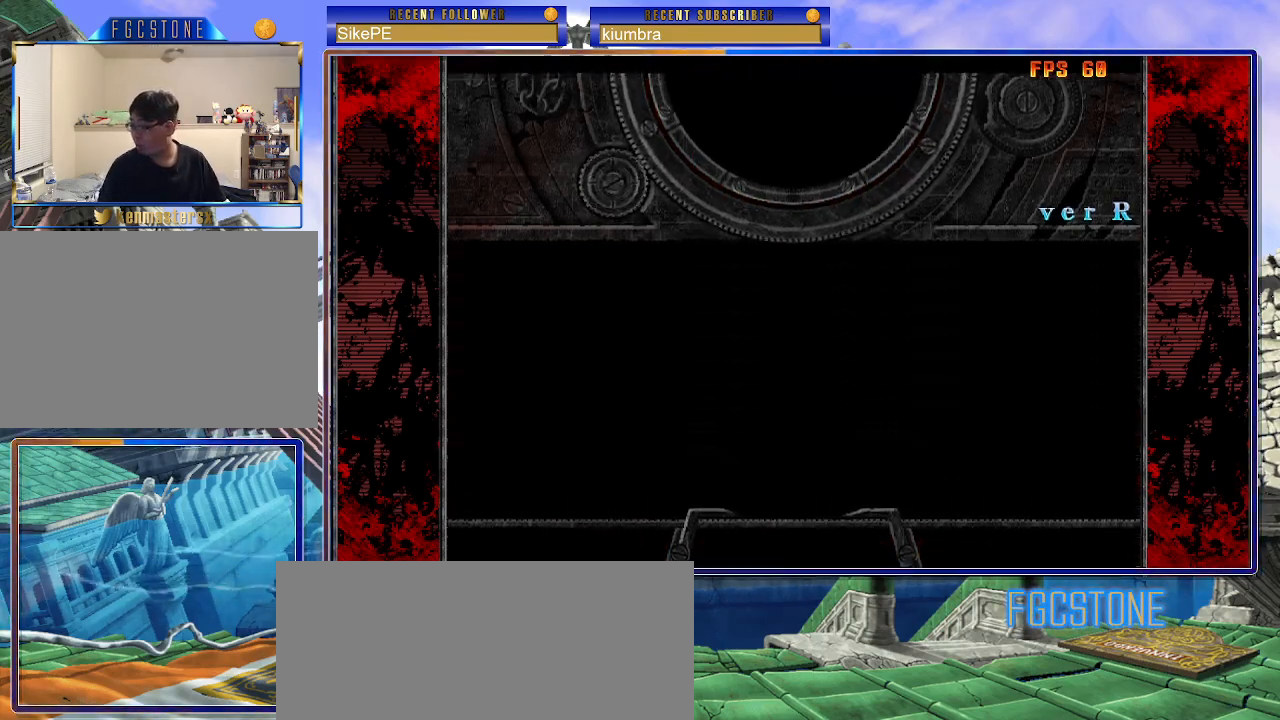
{"buttons": [], "left_stick": "center", "events": []}
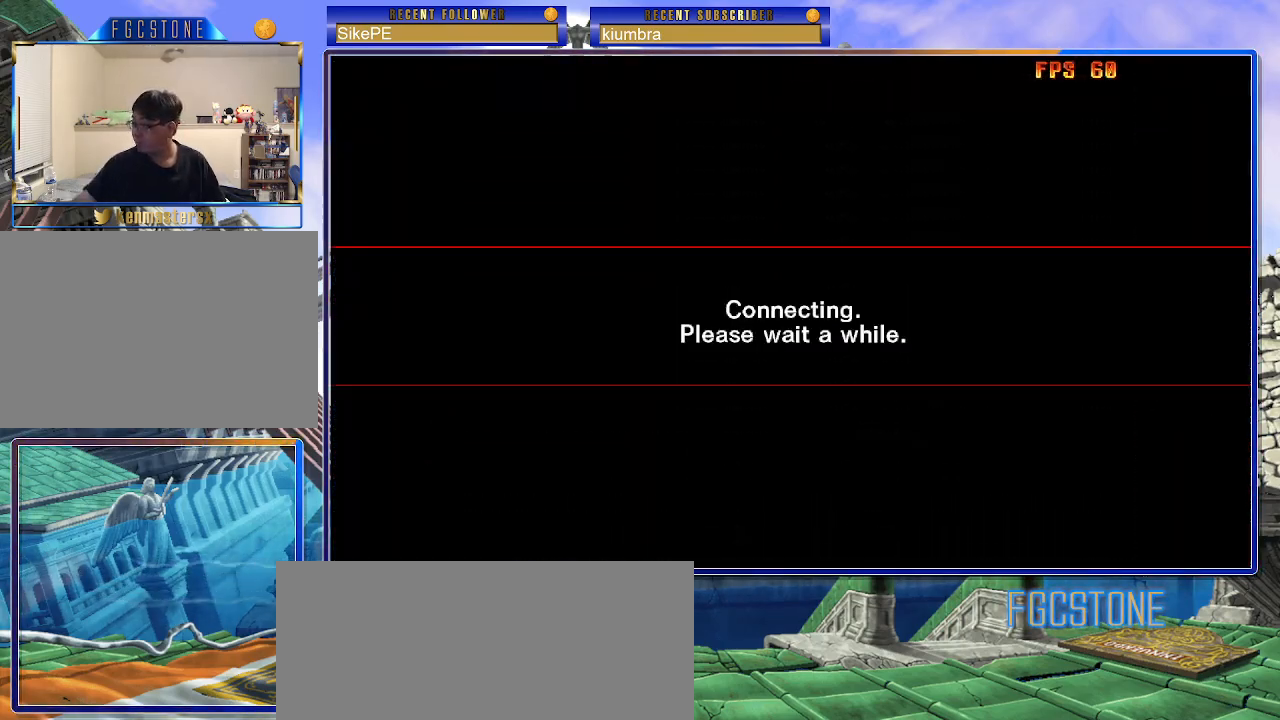
{"buttons": [], "left_stick": "center", "events": []}
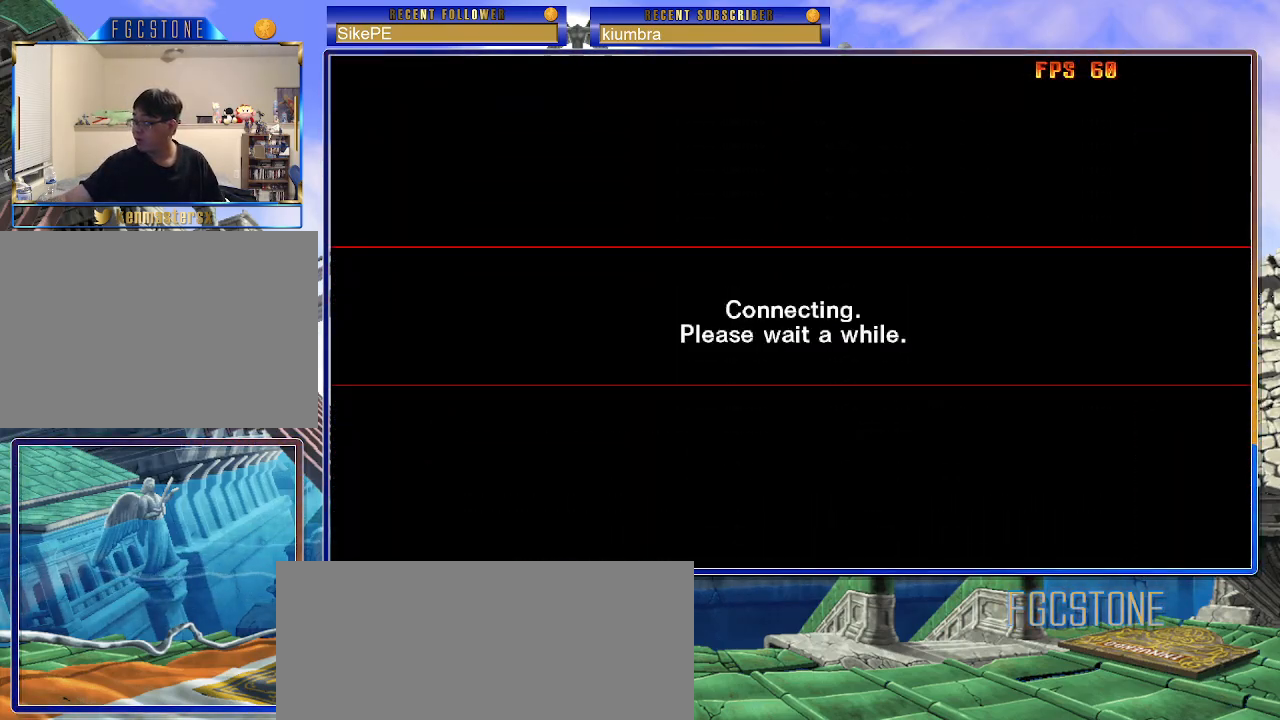
{"buttons": [], "left_stick": "center", "events": []}
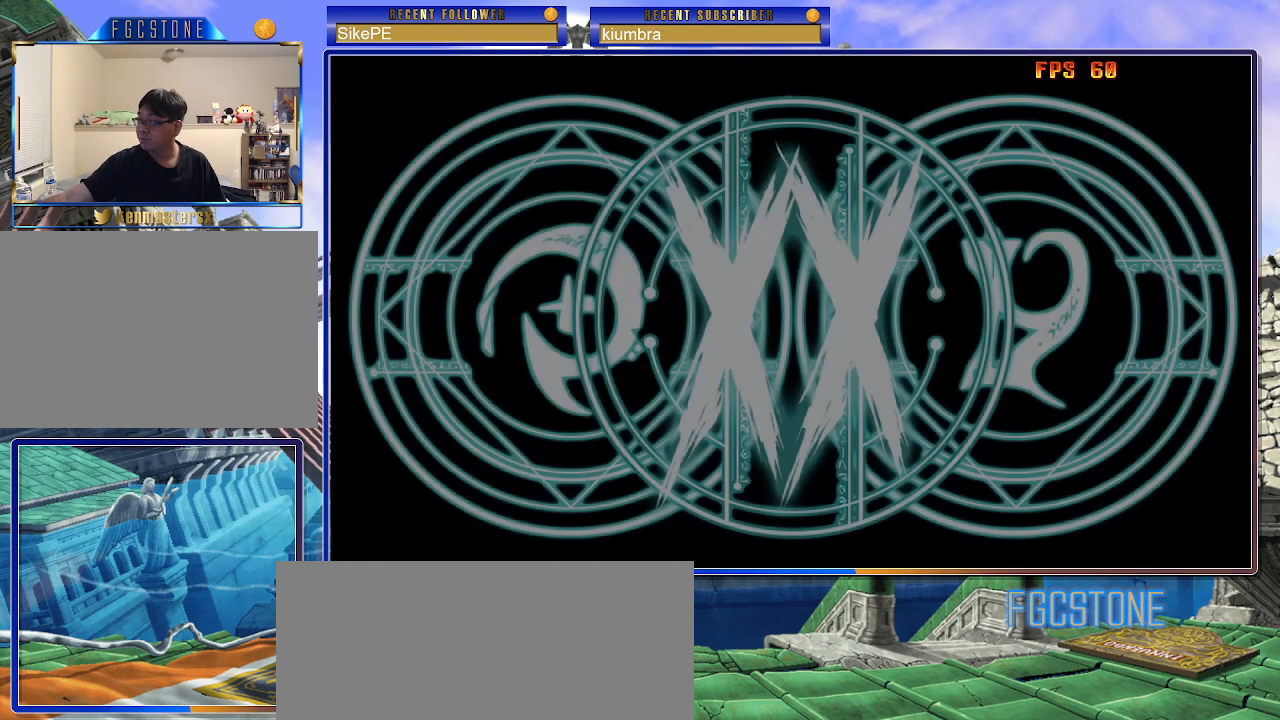
{"buttons": [], "left_stick": "center", "events": []}
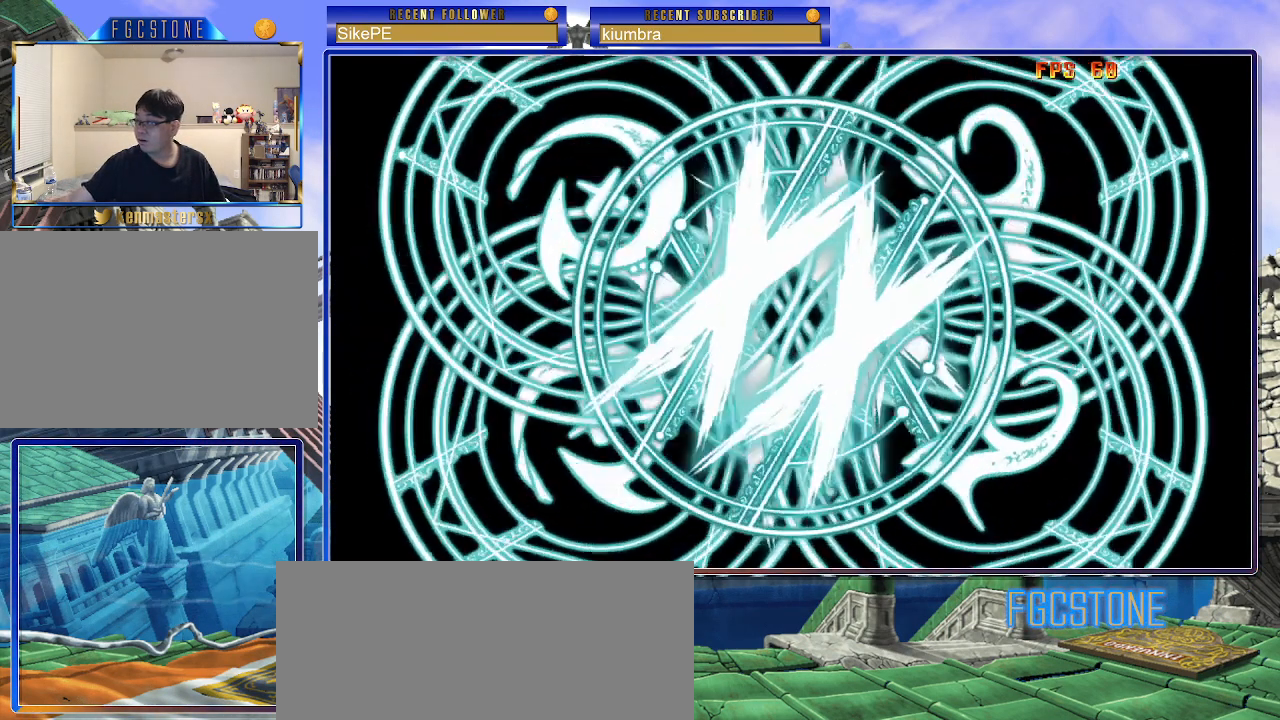
{"buttons": [], "left_stick": "center", "events": []}
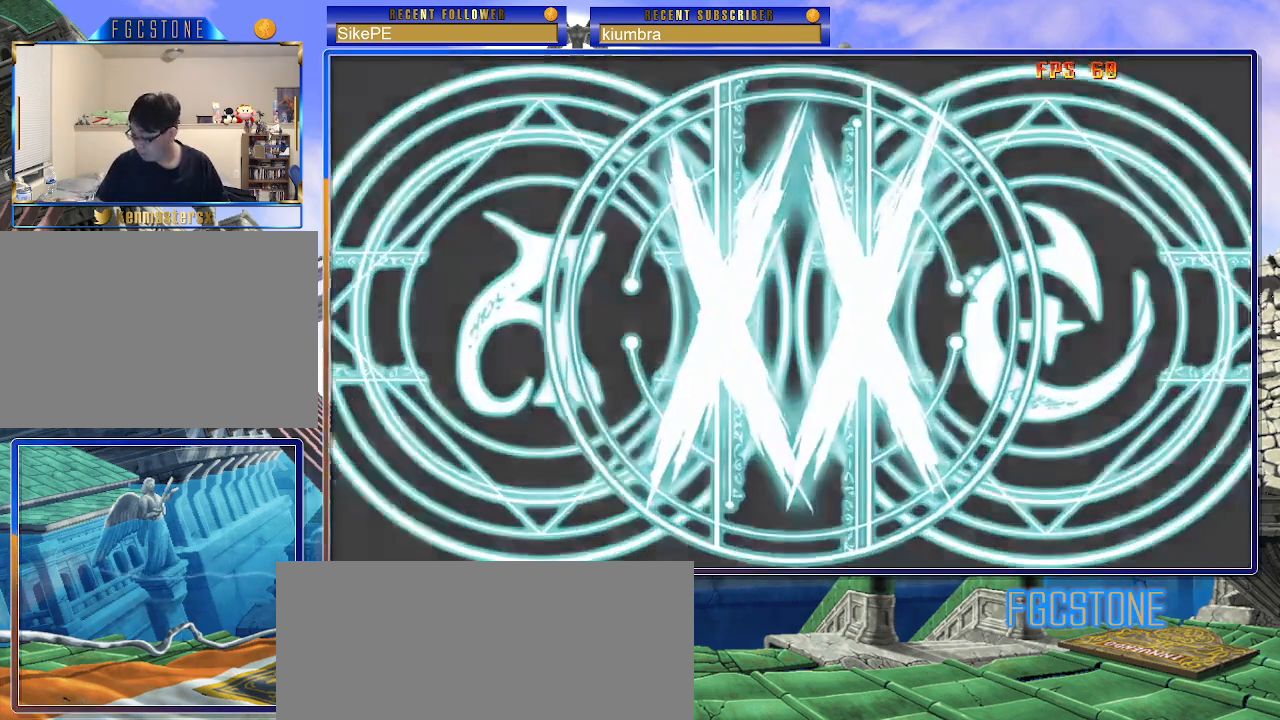
{"buttons": [], "left_stick": "center", "events": []}
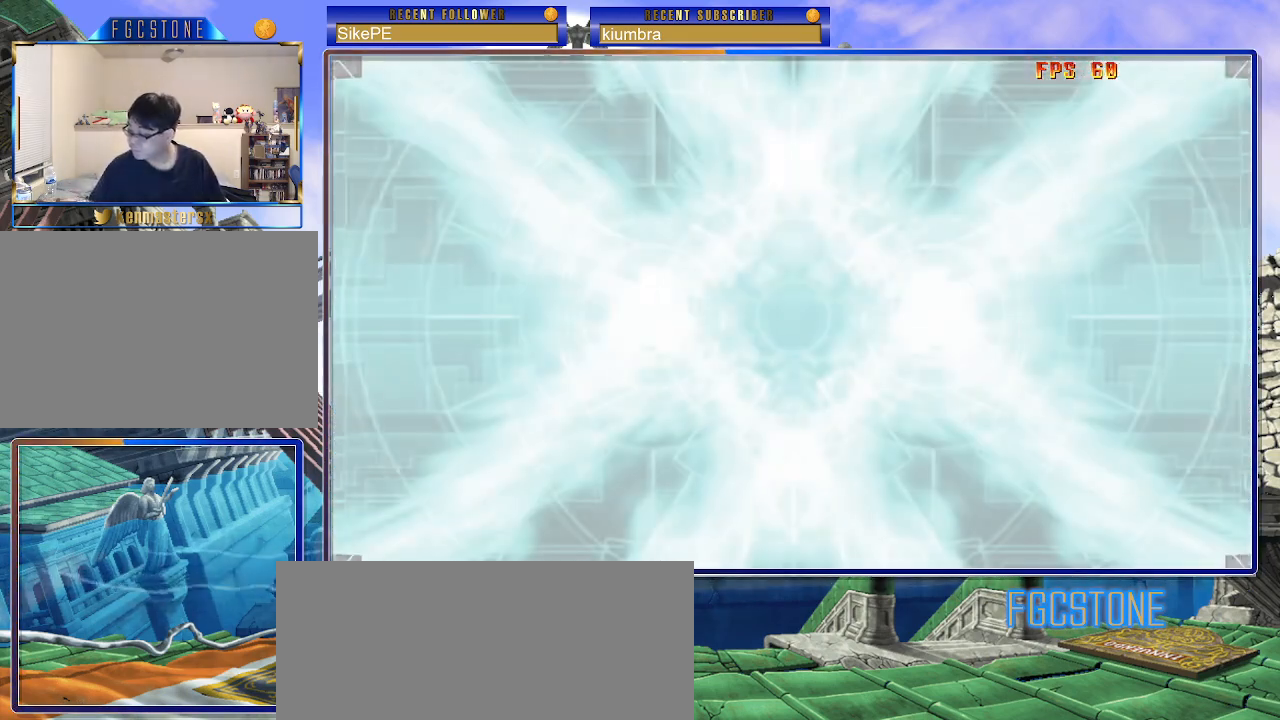
{"buttons": [], "left_stick": "center", "events": []}
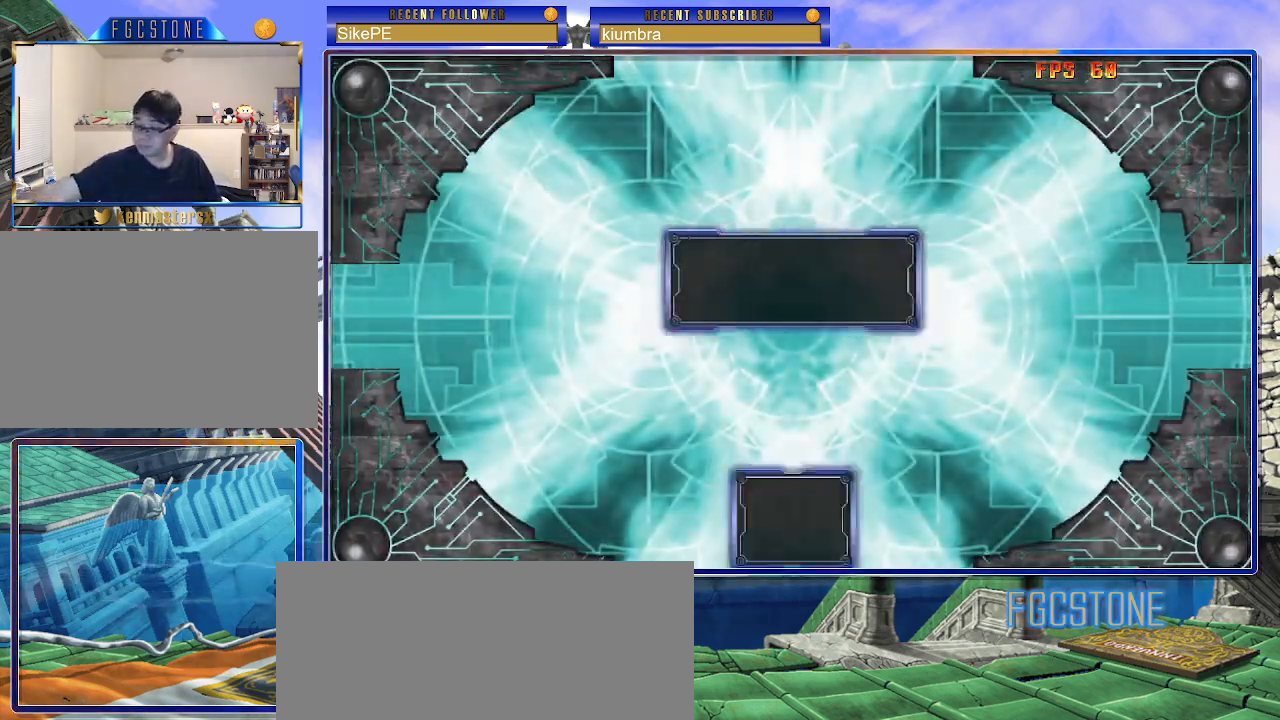
{"buttons": [], "left_stick": "center", "events": []}
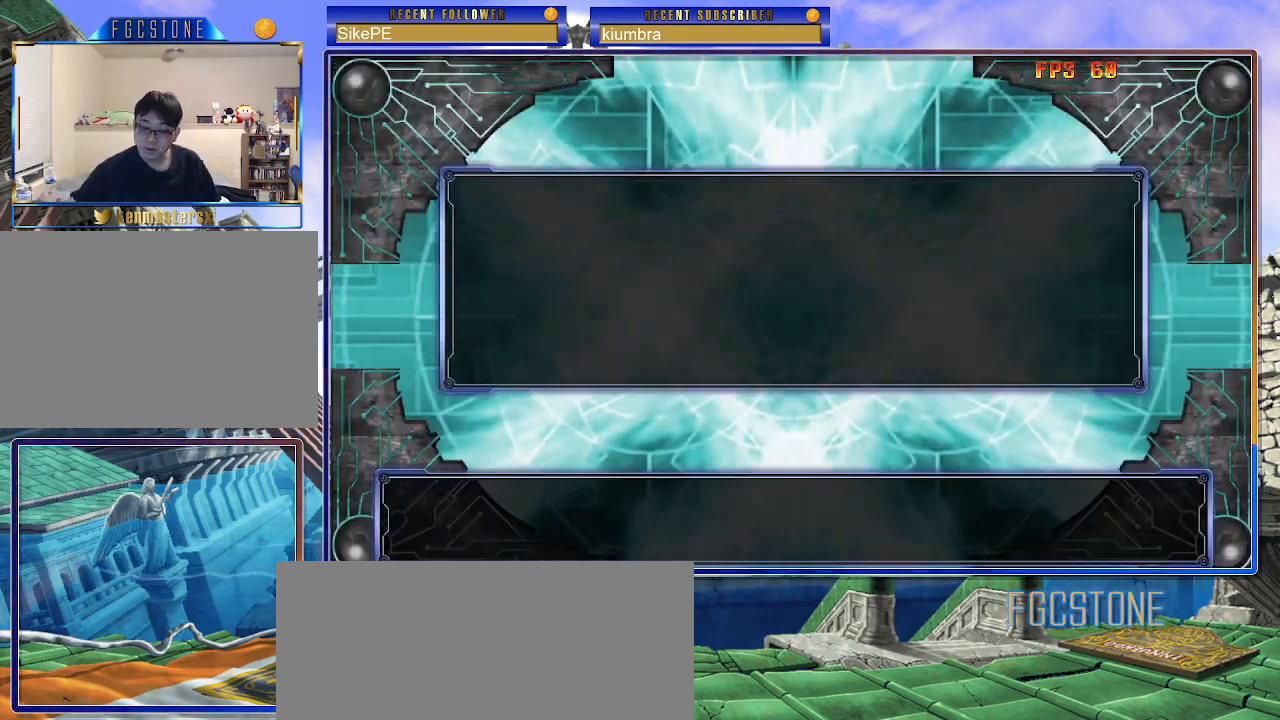
{"buttons": [], "left_stick": "center", "events": []}
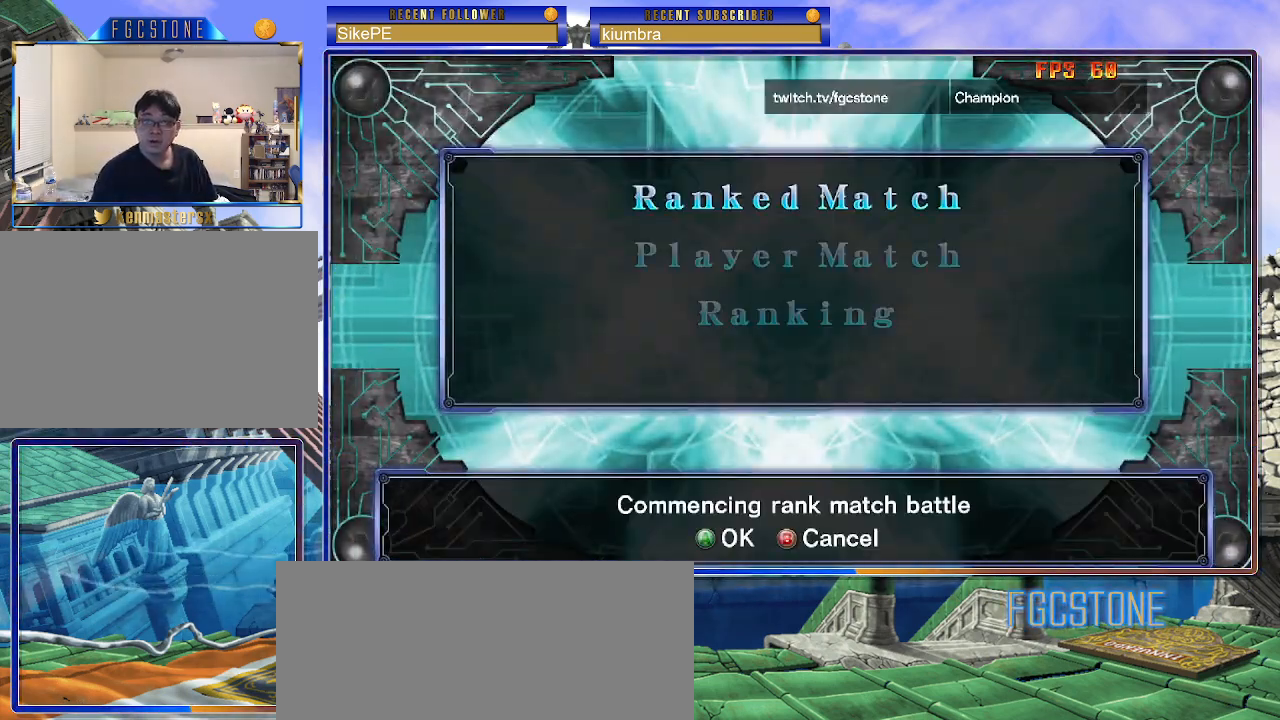
{"buttons": ["P"], "left_stick": "center", "events": [[67, "left_stick", "down"], [183, "left_stick", "center"], [283, "P", "down"], [383, "P", "up"], [500, "P", "down"]]}
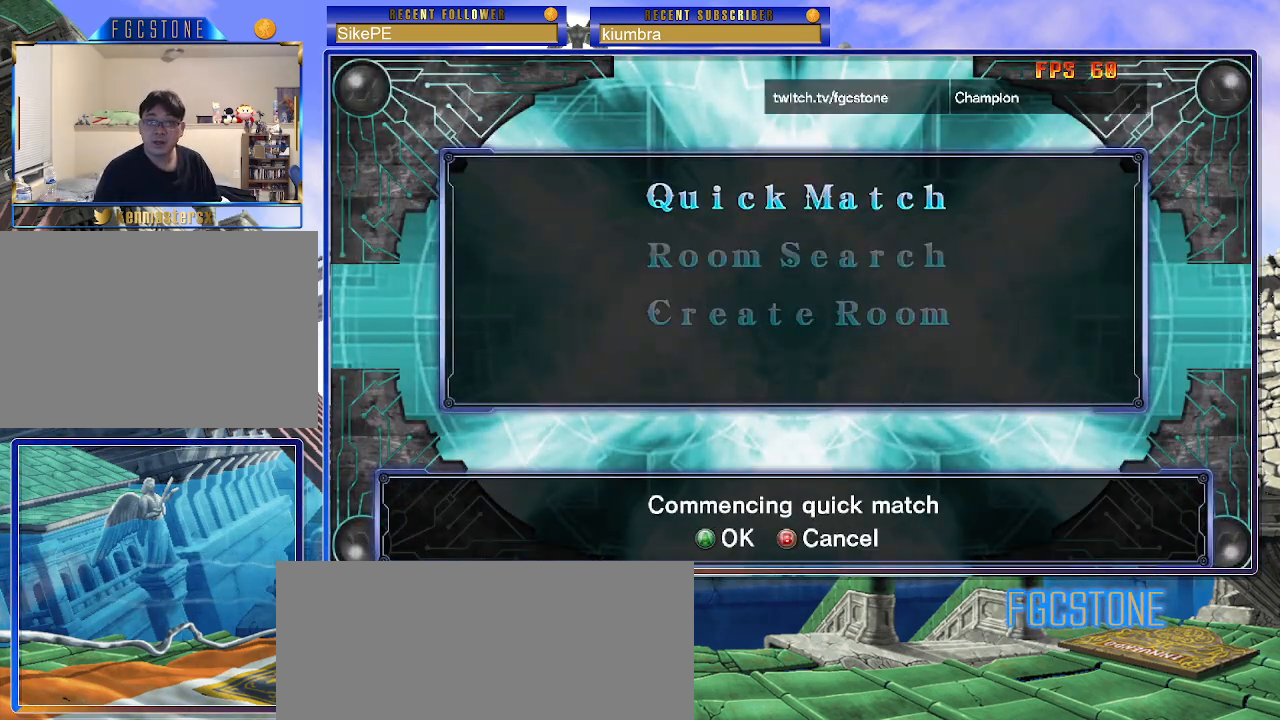
{"buttons": [], "left_stick": "center", "events": [[133, "P", "up"]]}
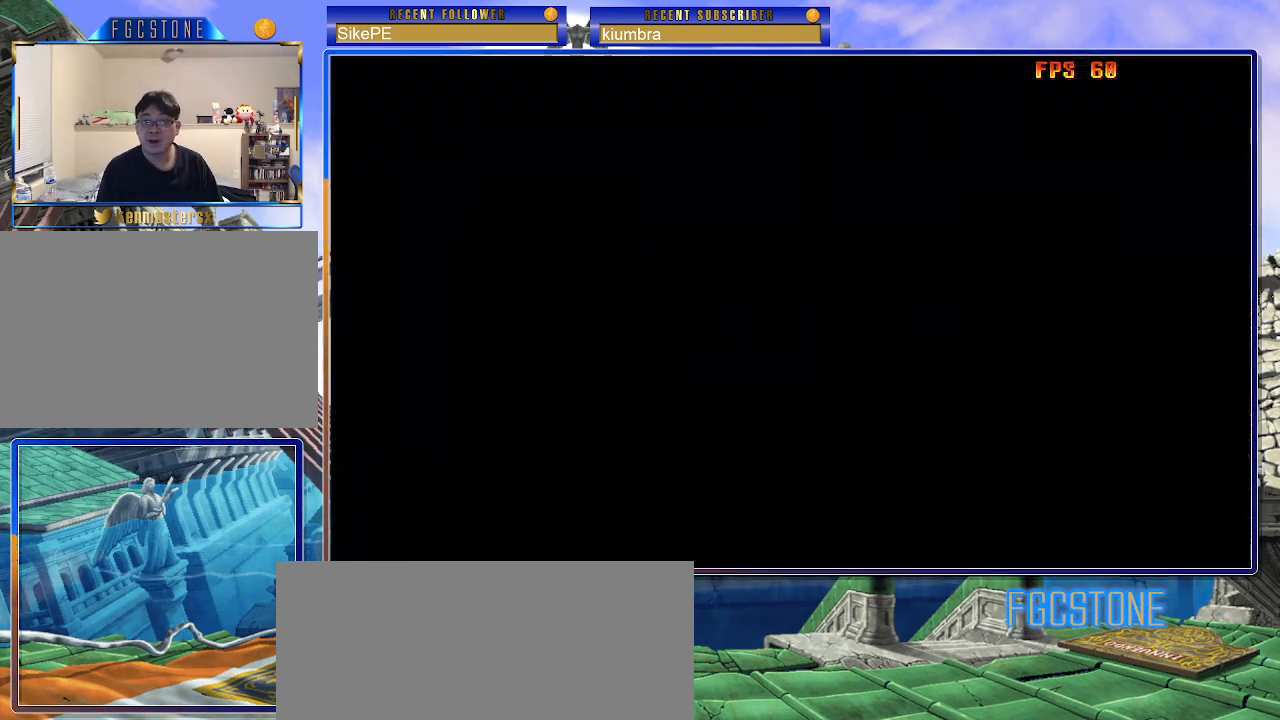
{"buttons": [], "left_stick": "center", "events": []}
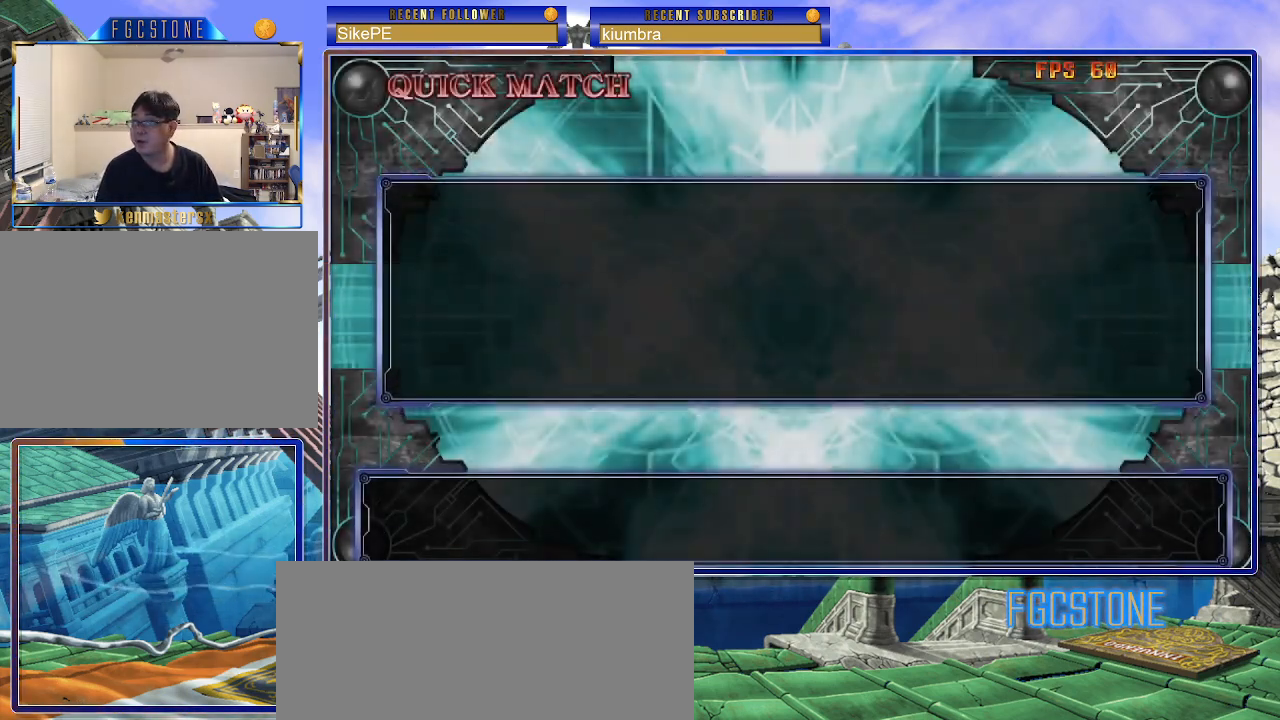
{"buttons": [], "left_stick": "center", "events": []}
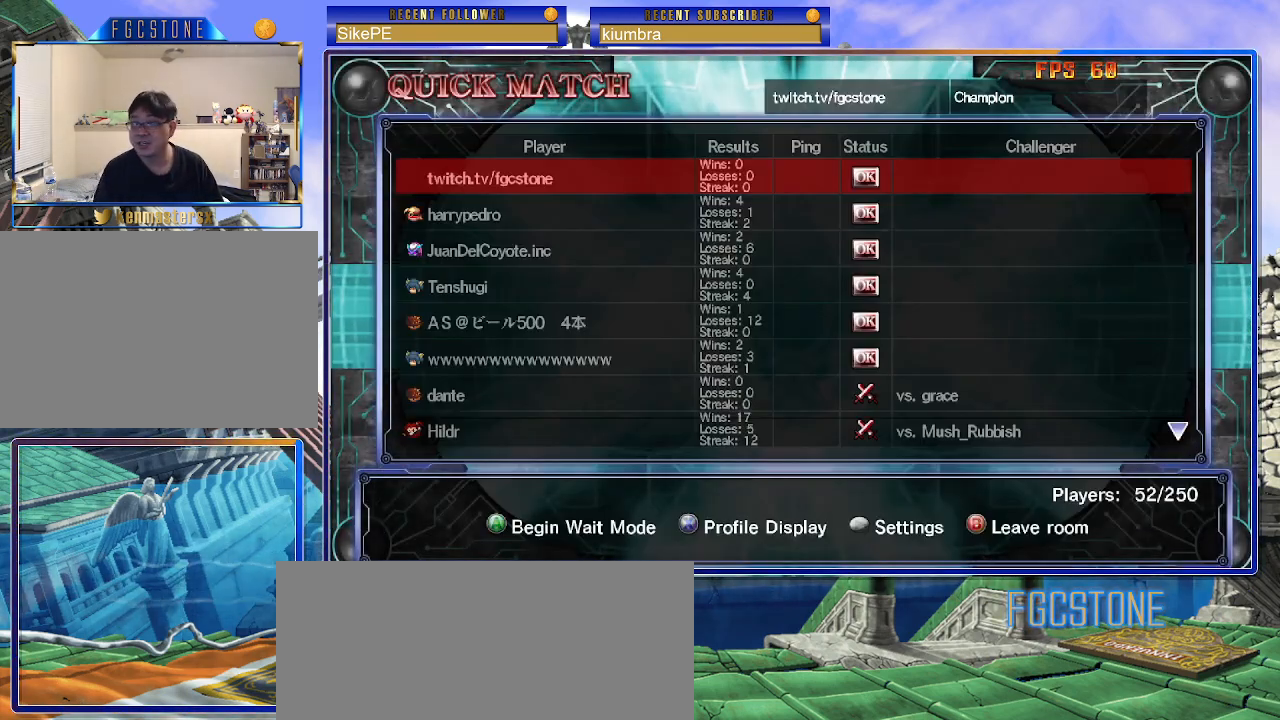
{"buttons": [], "left_stick": "center", "events": [[350, "left_stick", "down"], [500, "left_stick", "center"]]}
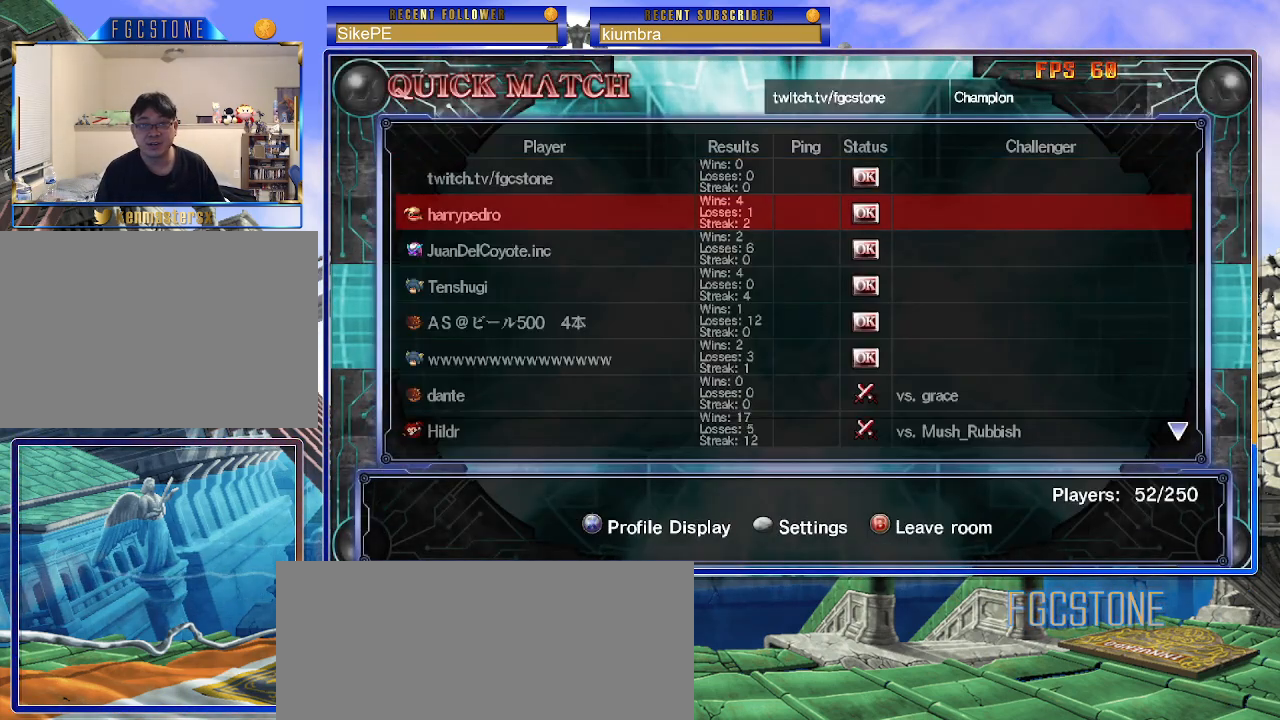
{"buttons": [], "left_stick": "center", "events": []}
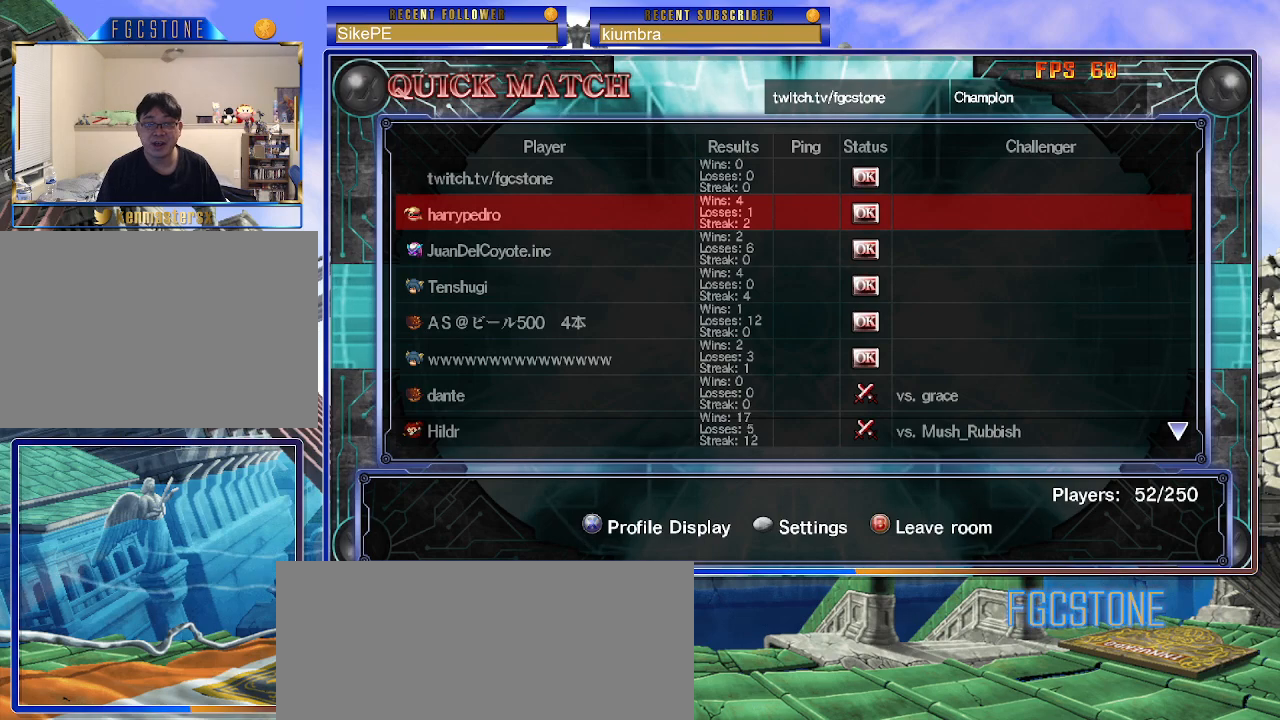
{"buttons": [], "left_stick": "center", "events": [[33, "left_stick", "up"], [150, "left_stick", "center"]]}
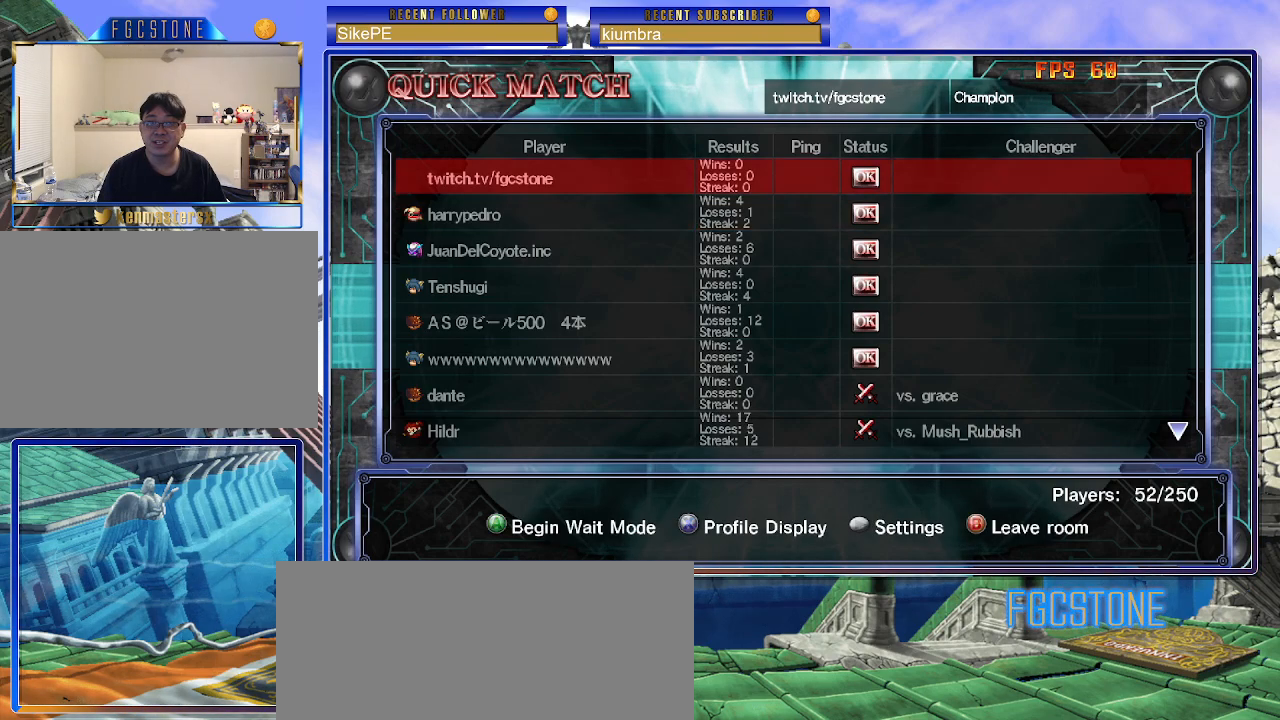
{"buttons": [], "left_stick": "center", "events": [[317, "left_stick", "down"], [467, "left_stick", "center"]]}